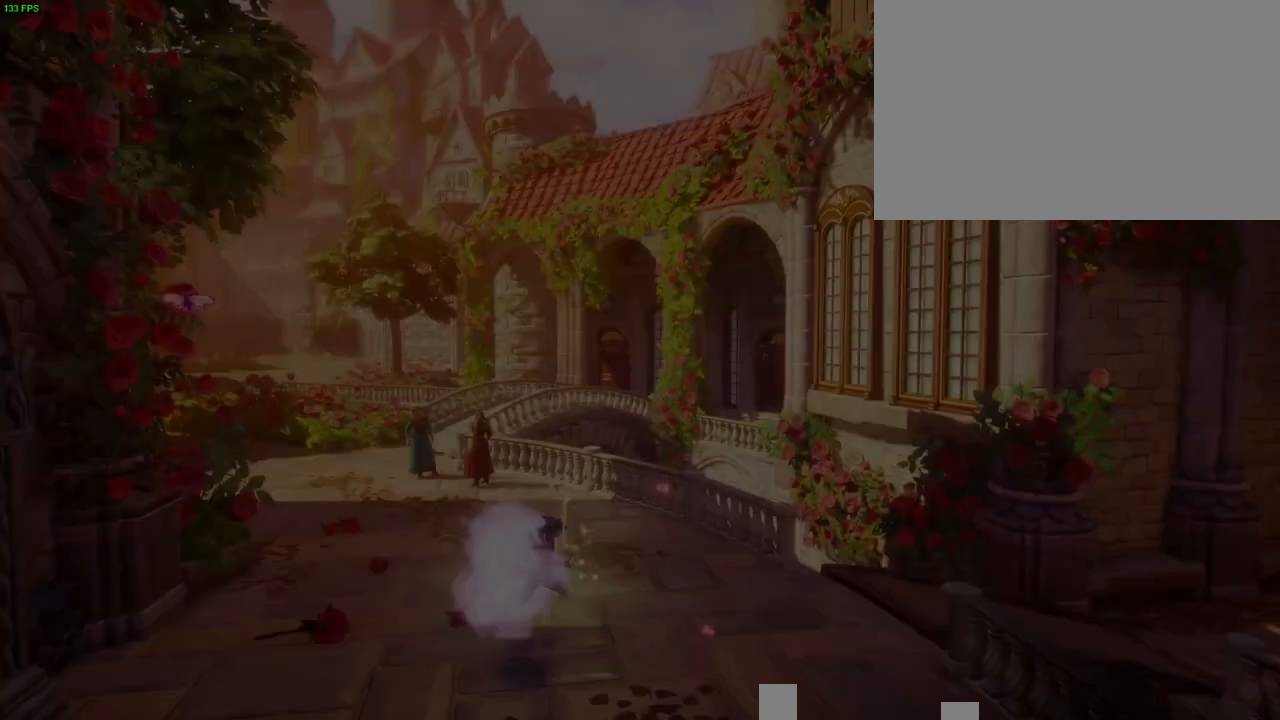
Gameplay with a controller (PlayStation layout); each line is a JSON object with the inputs held at the frame after it (dt_ms = milliseconds from this image to that frame). "button_events" lists button changes between this image and that frame as [ms after this image, input, new state], when the widget could be followed in between (sticks are given only as held states). Not read: HOME R1.
{"dt_ms": 500, "buttons": [], "left_stick": "right", "right_stick": "center", "button_events": [[283, "TRIANGLE", "down"], [367, "TRIANGLE", "up"]]}
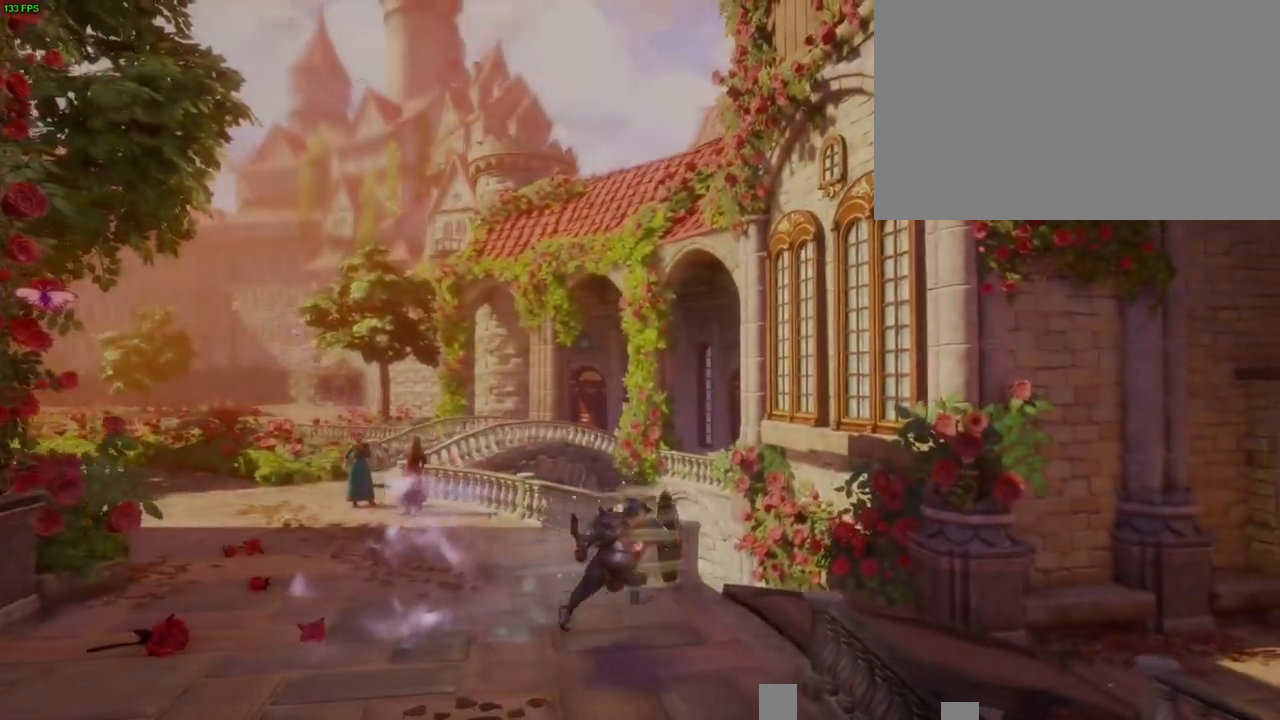
{"dt_ms": 500, "buttons": ["CROSS"], "left_stick": "right", "right_stick": "center", "button_events": [[283, "CROSS", "down"]]}
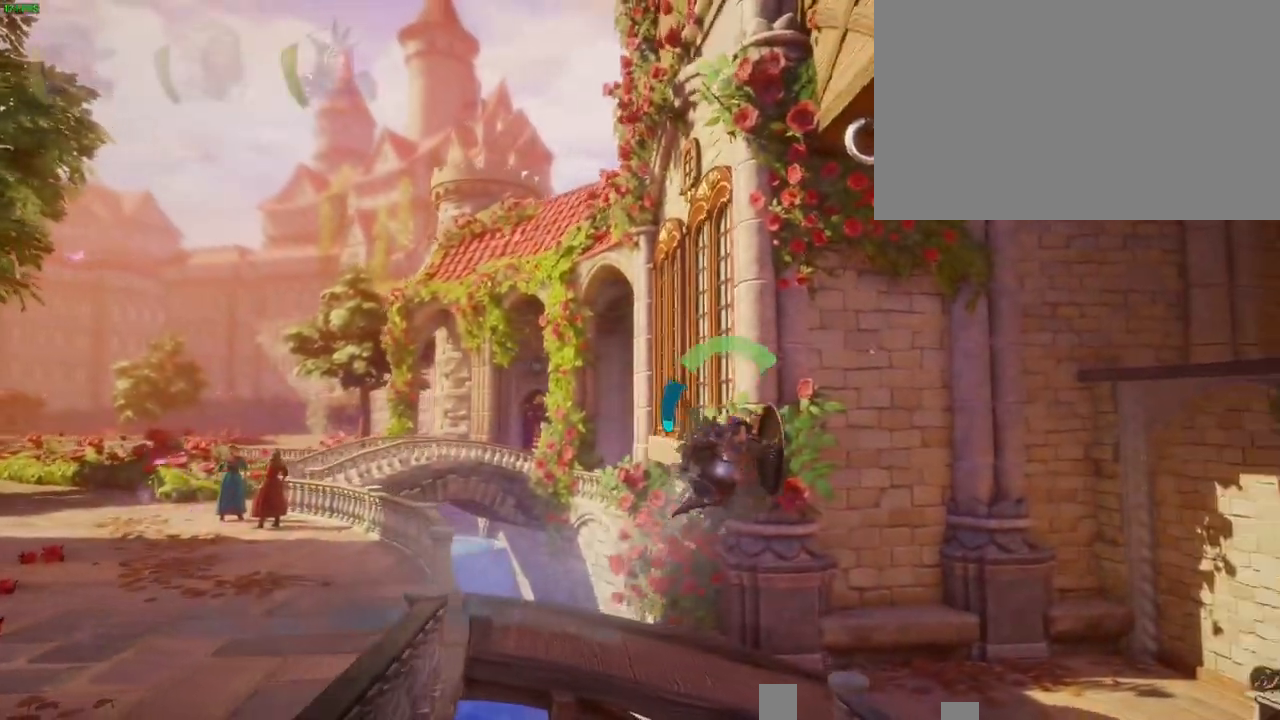
{"dt_ms": 500, "buttons": [], "left_stick": "right", "right_stick": "center", "button_events": [[100, "CROSS", "up"], [333, "TRIANGLE", "down"], [433, "TRIANGLE", "up"]]}
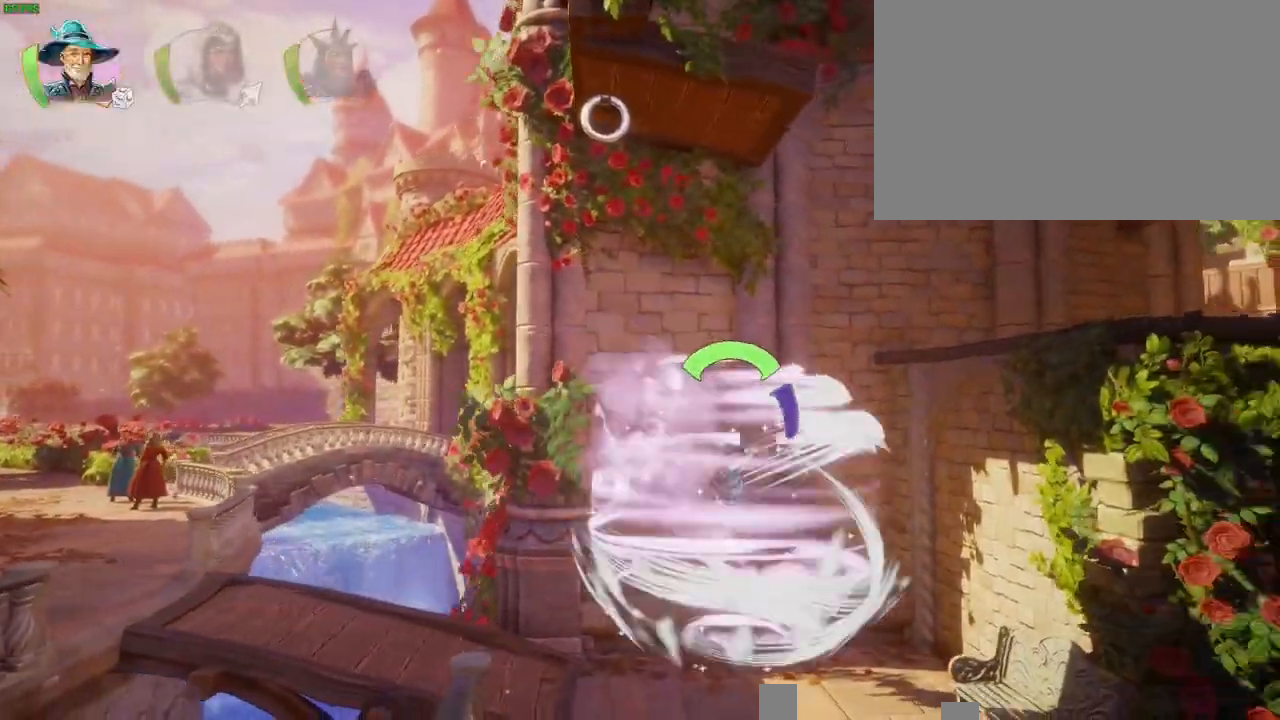
{"dt_ms": 500, "buttons": ["CROSS"], "left_stick": "right", "right_stick": "center", "button_events": [[17, "CROSS", "down"], [100, "CROSS", "up"], [150, "CROSS", "down"], [233, "CROSS", "up"], [300, "CROSS", "down"], [367, "CROSS", "up"], [417, "CROSS", "down"]]}
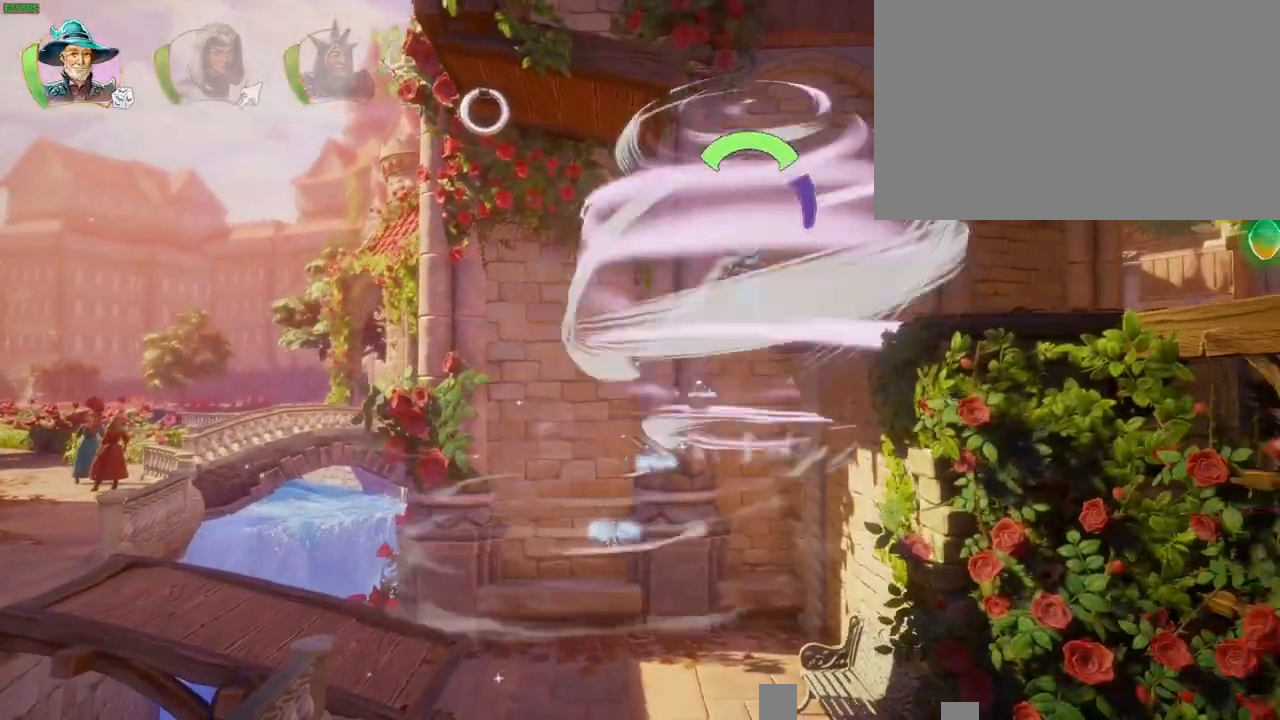
{"dt_ms": 500, "buttons": [], "left_stick": "right", "right_stick": "center", "button_events": [[117, "CROSS", "up"], [167, "L1", "down"], [267, "L1", "up"]]}
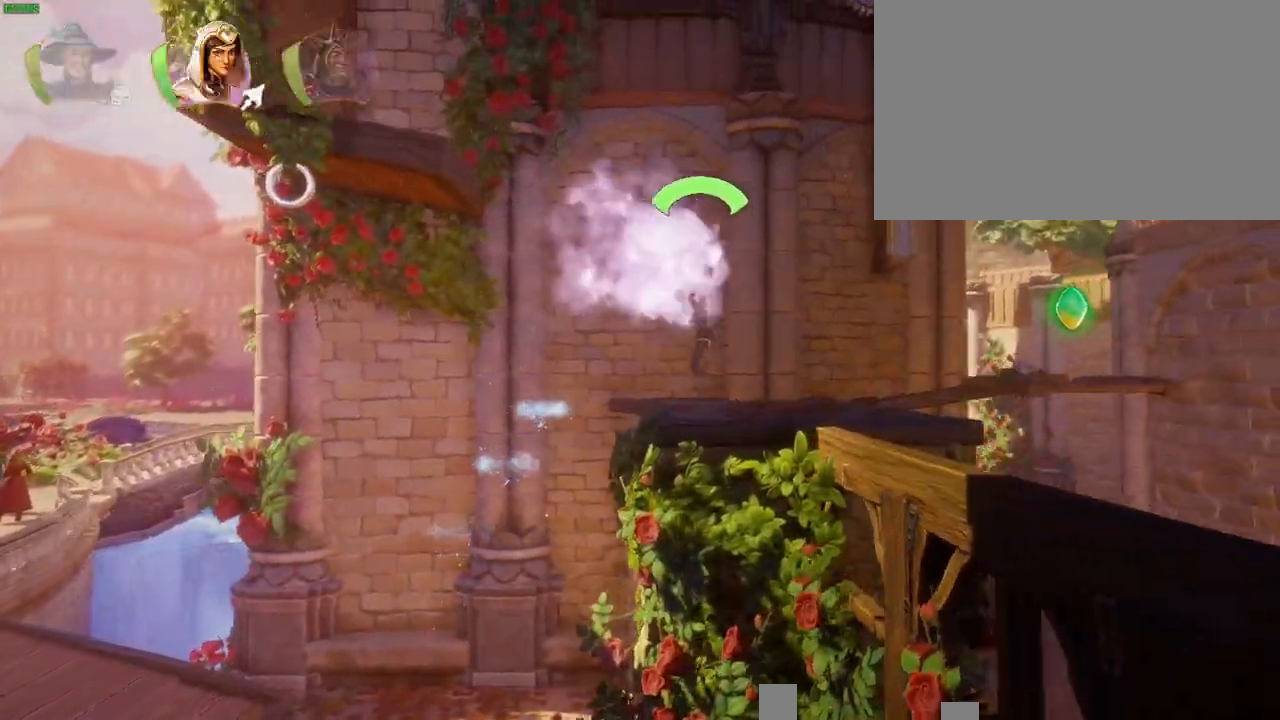
{"dt_ms": 500, "buttons": ["CROSS"], "left_stick": "right", "right_stick": "center", "button_events": [[467, "CROSS", "down"]]}
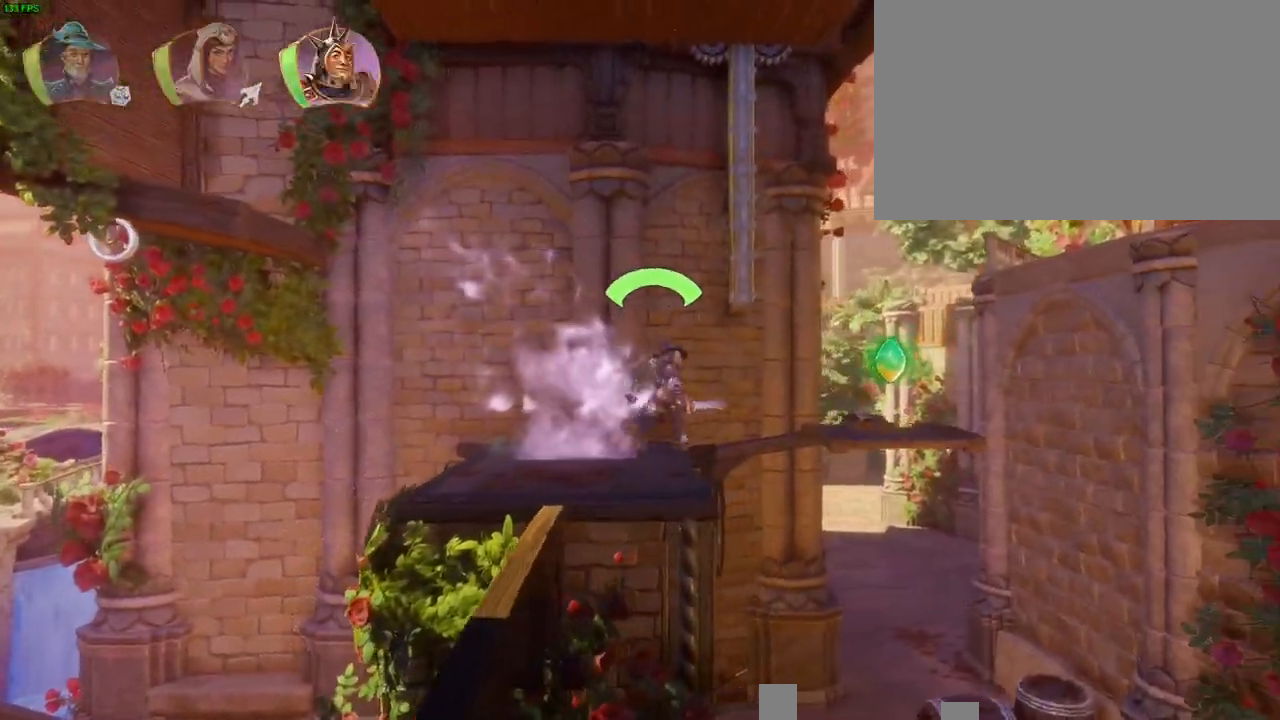
{"dt_ms": 500, "buttons": [], "left_stick": "right", "right_stick": "center", "button_events": [[317, "CROSS", "up"]]}
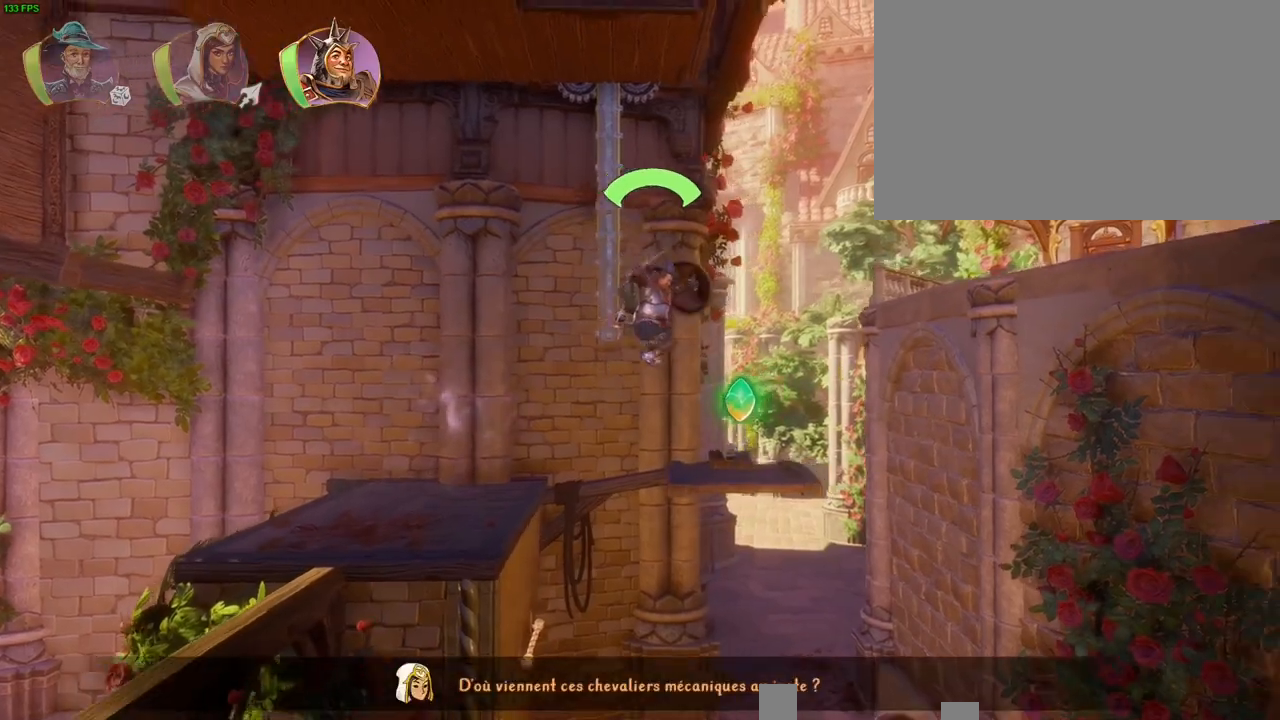
{"dt_ms": 500, "buttons": ["CROSS"], "left_stick": "right", "right_stick": "center", "button_events": [[333, "CROSS", "down"]]}
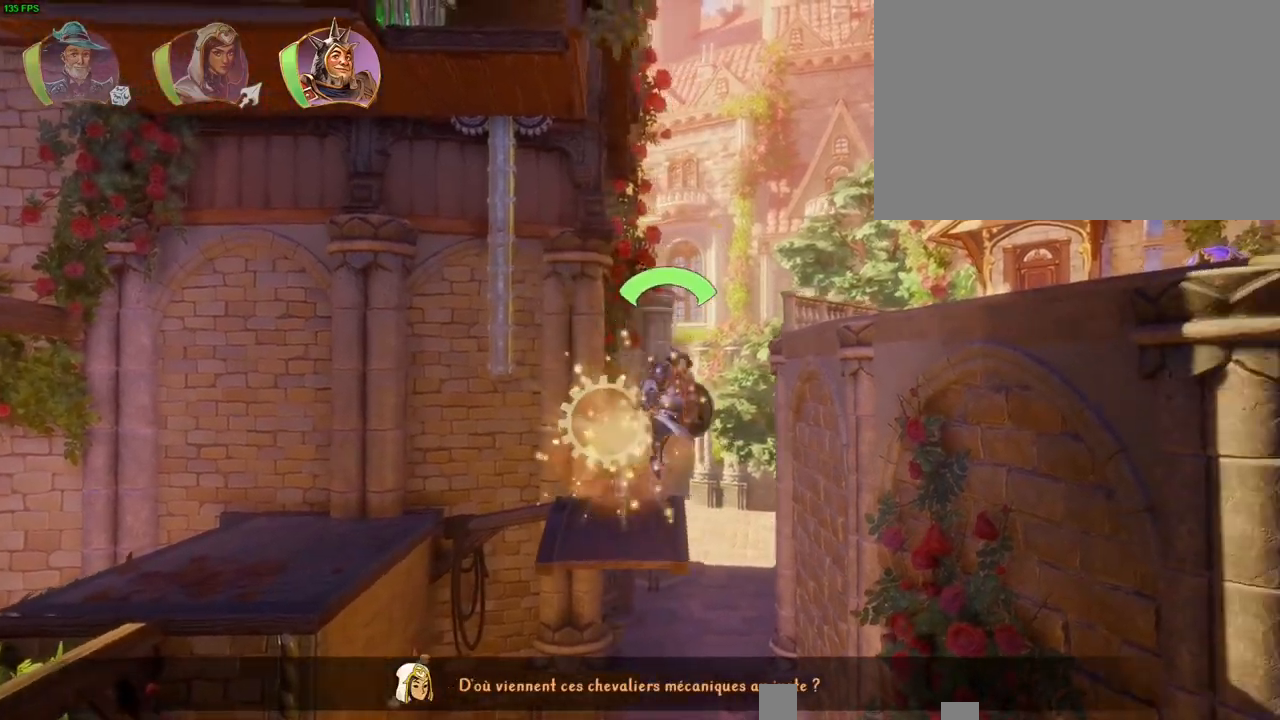
{"dt_ms": 500, "buttons": ["CROSS"], "left_stick": "right", "right_stick": "center", "button_events": [[267, "CROSS", "up"], [467, "CROSS", "down"]]}
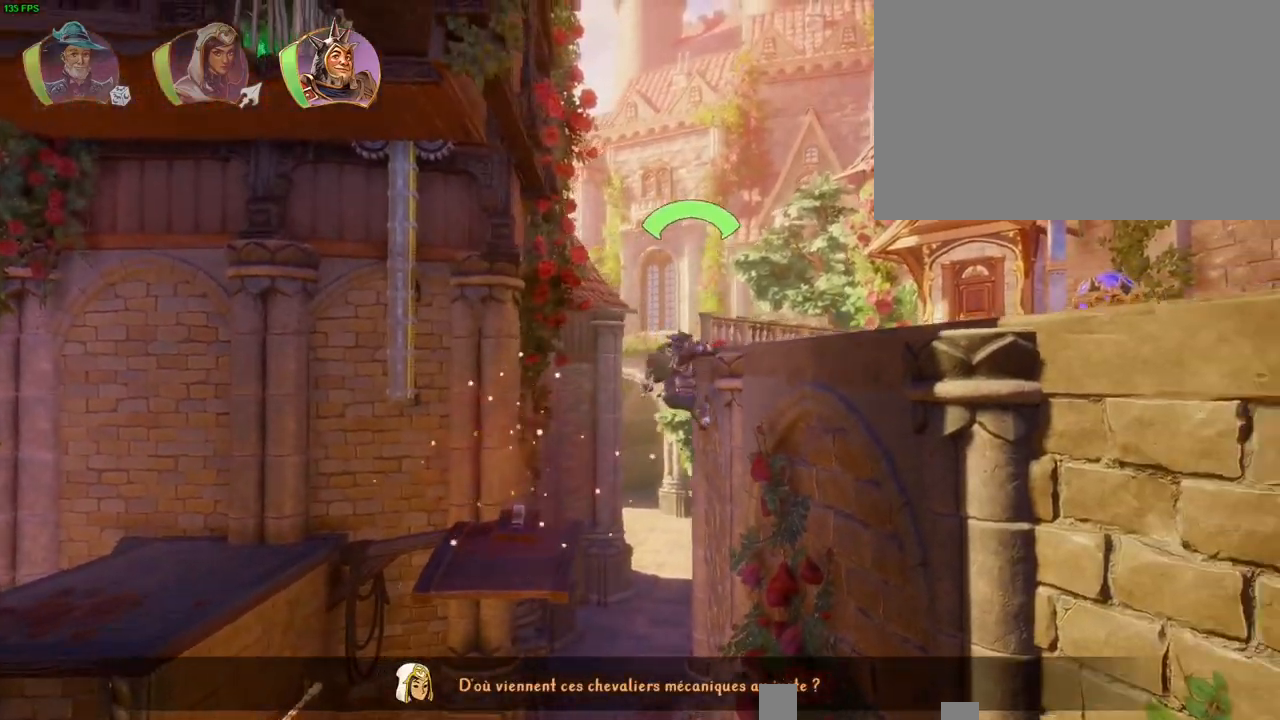
{"dt_ms": 500, "buttons": [], "left_stick": "right", "right_stick": "center", "button_events": [[183, "CROSS", "up"], [300, "SQUARE", "down"], [383, "SQUARE", "up"]]}
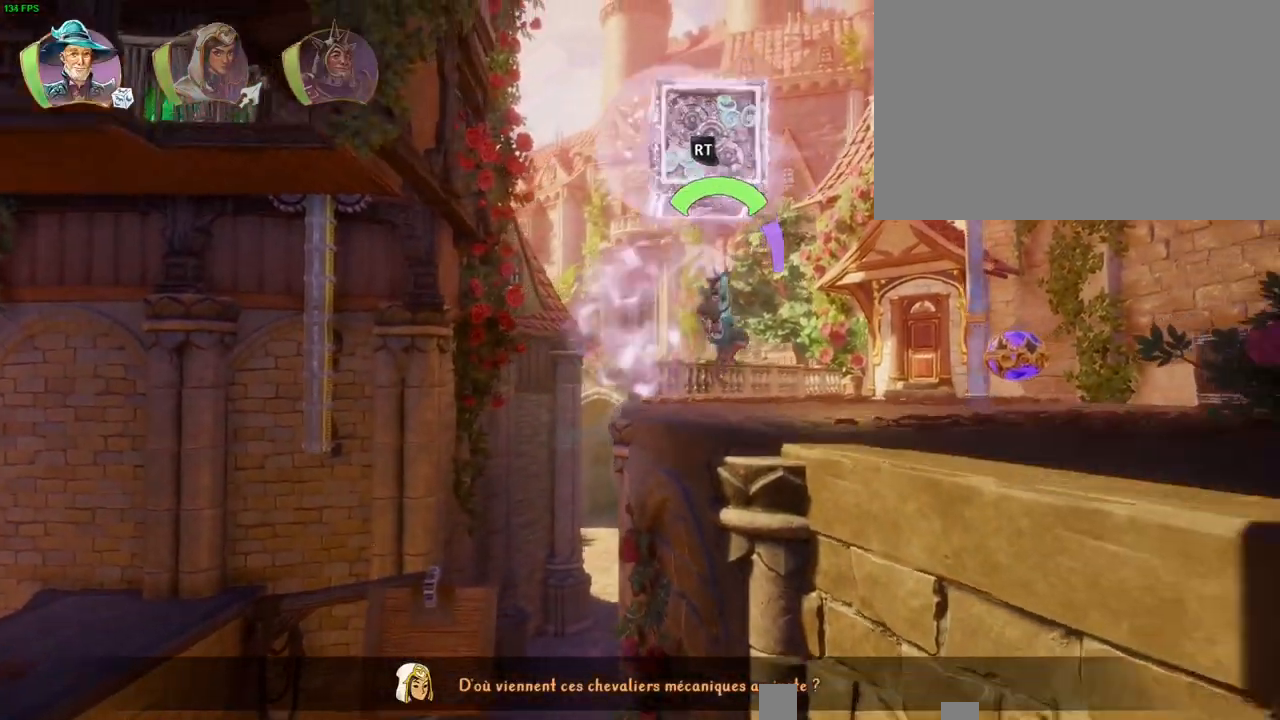
{"dt_ms": 1000, "buttons": ["R2"], "left_stick": "center", "right_stick": "left", "button_events": [[100, "R2", "down"], [533, "R2", "up"], [583, "SQUARE", "down"], [683, "SQUARE", "up"], [750, "R2", "down"]]}
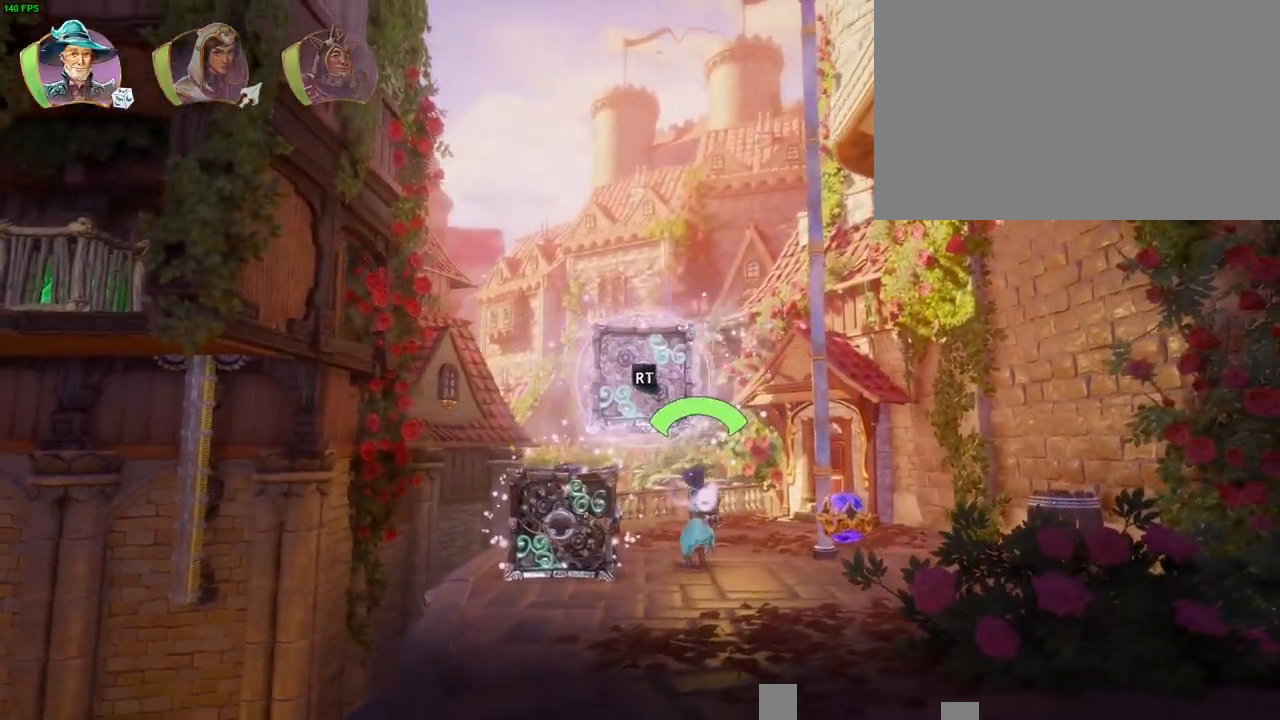
{"dt_ms": 500, "buttons": ["CROSS"], "left_stick": "left", "right_stick": "center", "button_events": [[250, "R2", "up"], [383, "CROSS", "down"]]}
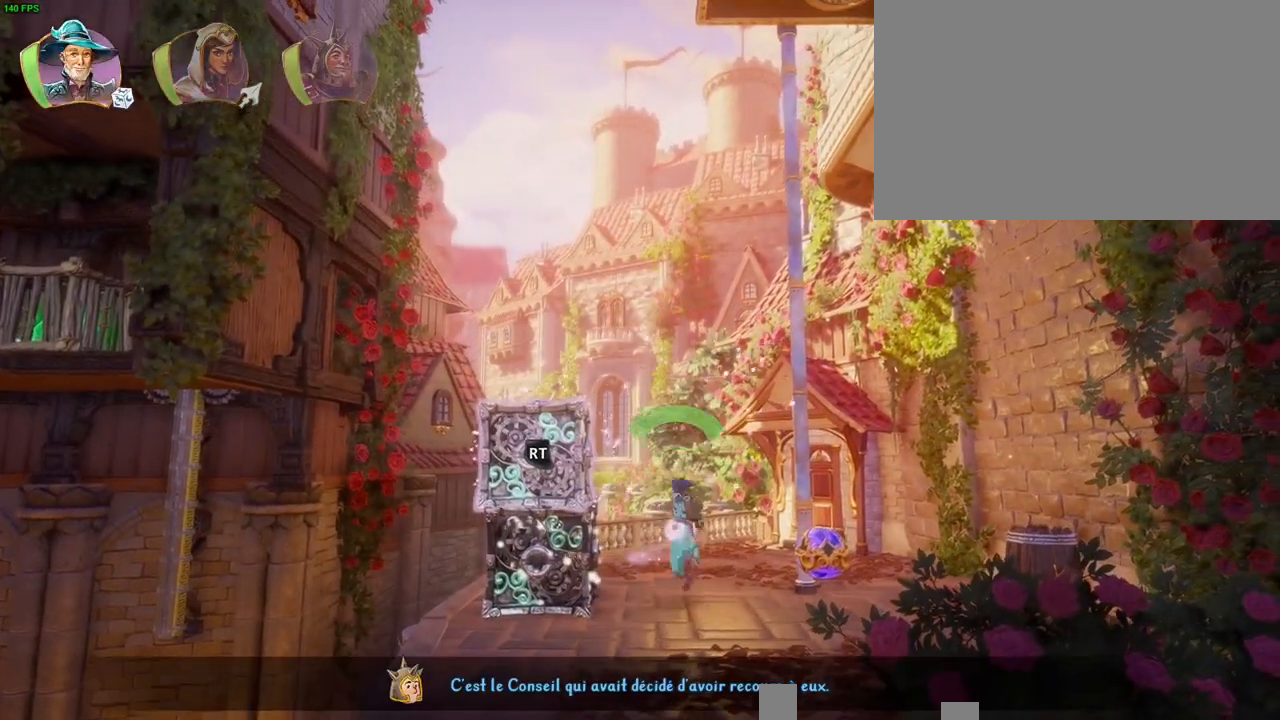
{"dt_ms": 500, "buttons": [], "left_stick": "left", "right_stick": "center", "button_events": [[167, "CROSS", "up"]]}